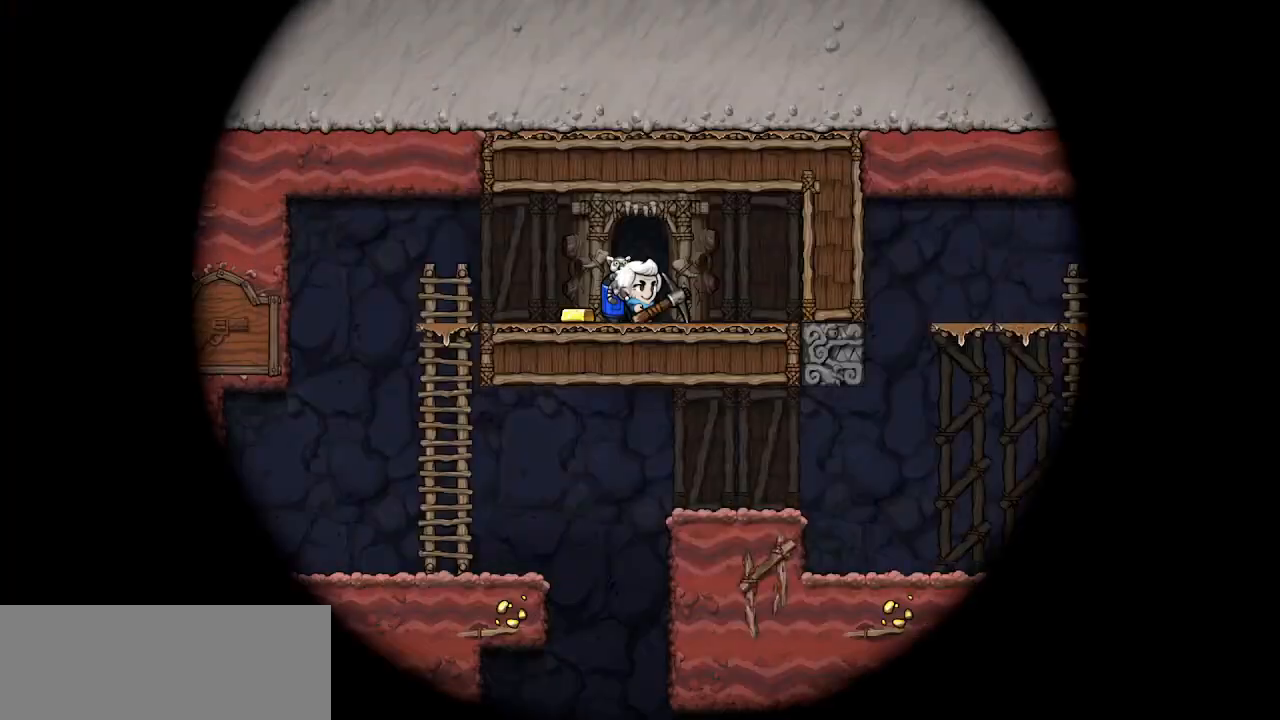
Gameplay with keyboard; each line is a JSON object with the keys held at the frame after it. "events" lists presses ("down") and releases ("up") of "bomb", "door", "down", "escape", "jump", "left", "right", "rope", "tab", "up", "walk" and "whip" between this image and that frame as [ms after this image, input, new state], when the widget could be followed in between. No other keys are recorded. Mouse input is not recorded. Key names are as the overlay labels them; some are game actions (e.g. jump) rather than physical keys.
{"keys": ["jump"], "events": [[33, "door", "up"], [200, "left", "down"], [200, "right", "up"], [433, "jump", "down"], [433, "left", "up"]]}
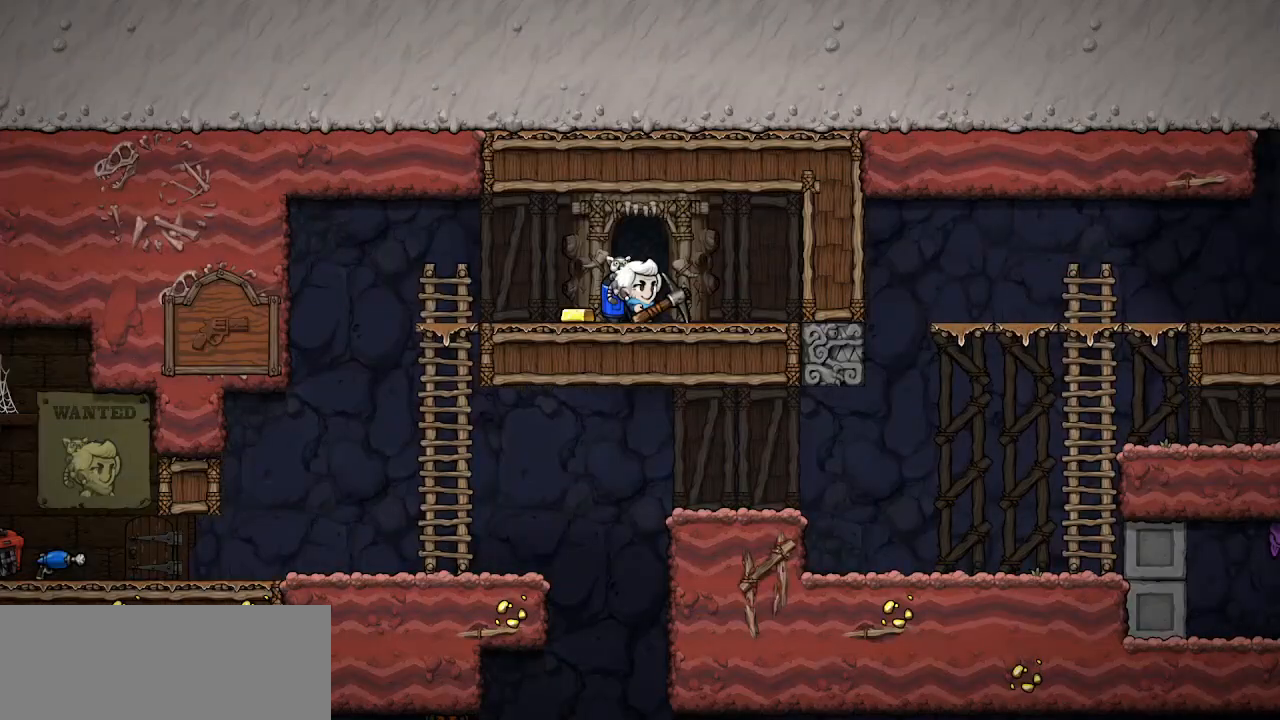
{"keys": ["down"], "events": [[33, "jump", "up"], [33, "left", "down"], [367, "down", "down"], [367, "jump", "down"], [400, "left", "up"], [500, "jump", "up"]]}
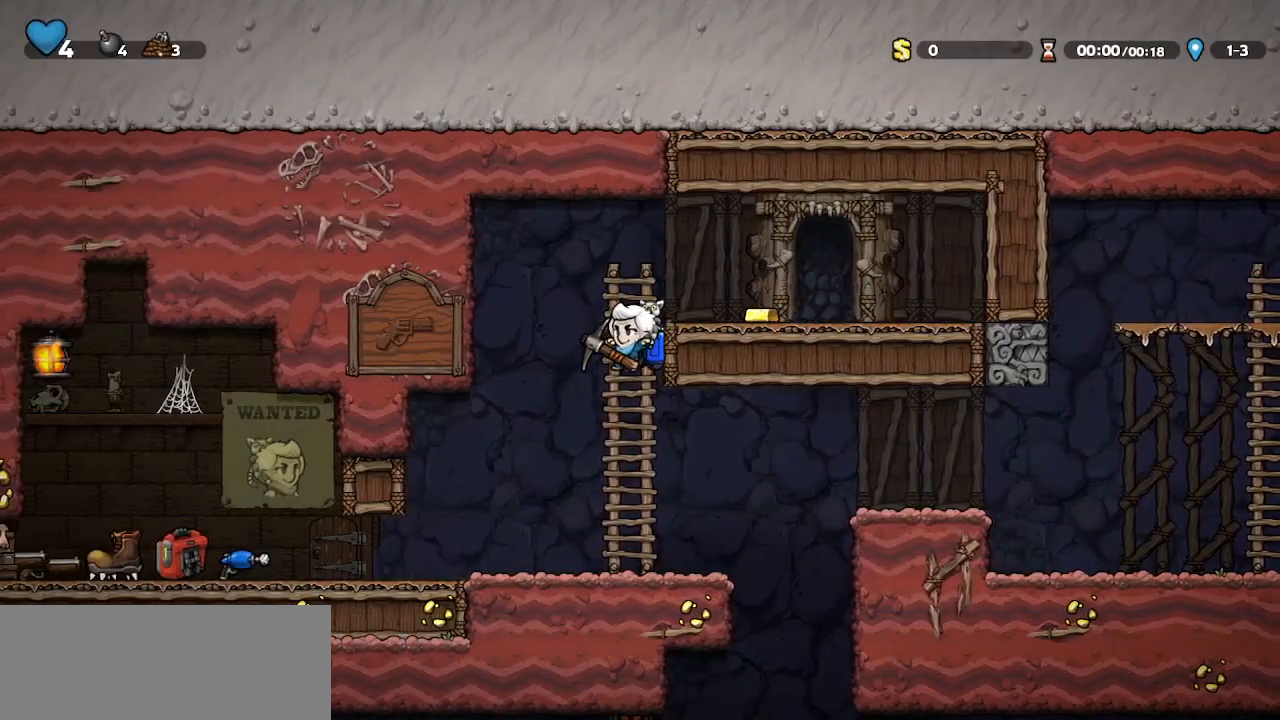
{"keys": ["left", "walk"], "events": [[100, "down", "up"], [100, "right", "down"], [333, "whip", "down"], [367, "walk", "down"], [433, "left", "down"], [433, "right", "up"], [467, "whip", "up"]]}
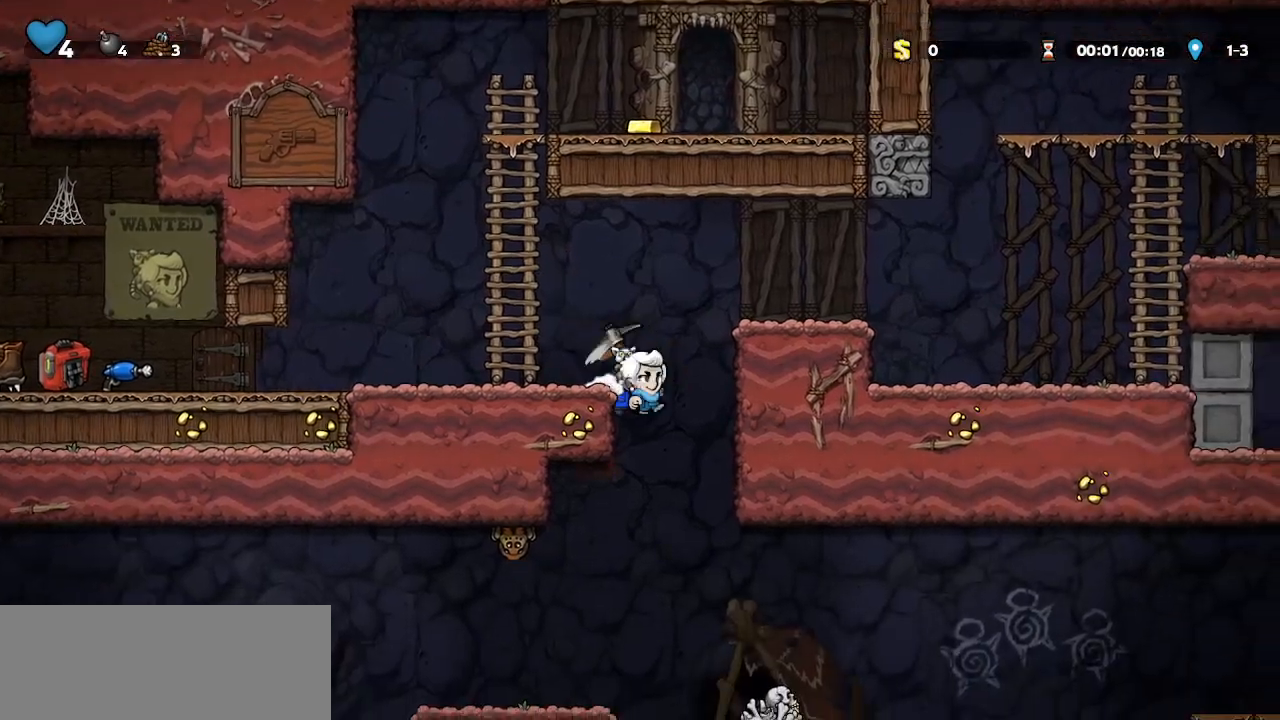
{"keys": ["jump", "left"], "events": [[33, "left", "up"], [167, "walk", "up"], [200, "left", "down"], [500, "jump", "down"]]}
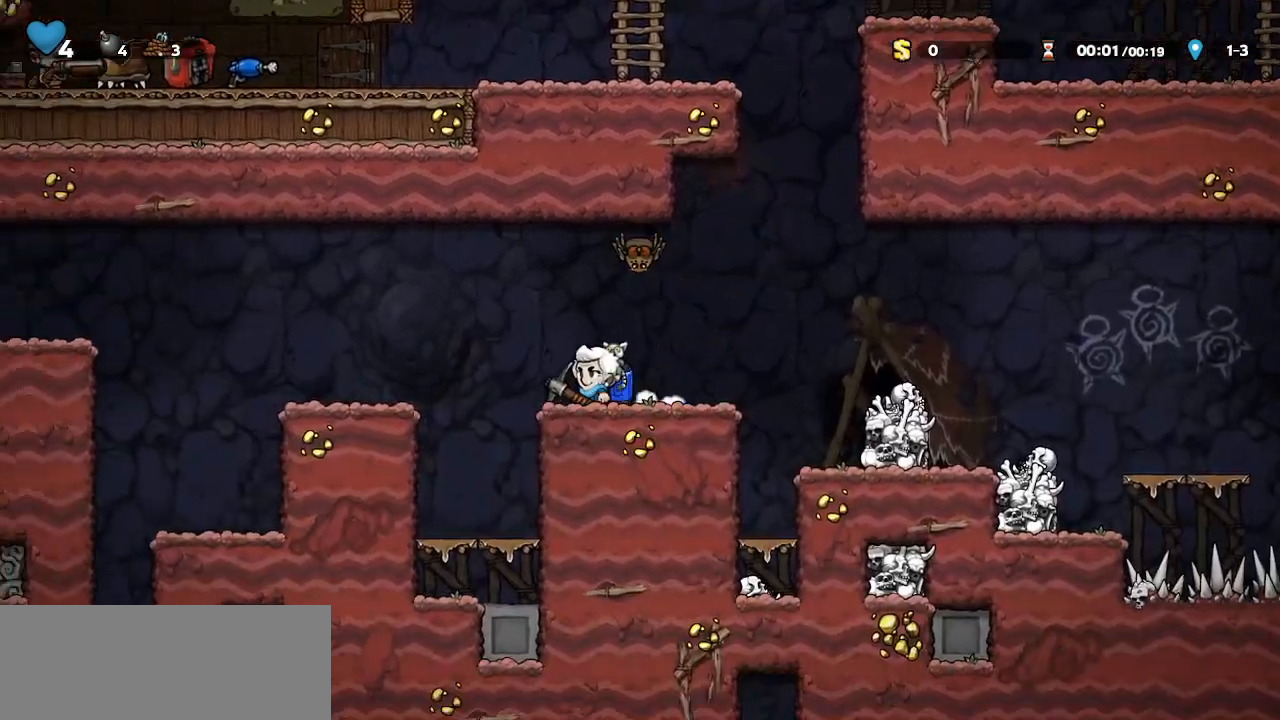
{"keys": ["left", "whip"], "events": [[100, "jump", "up"], [467, "whip", "down"]]}
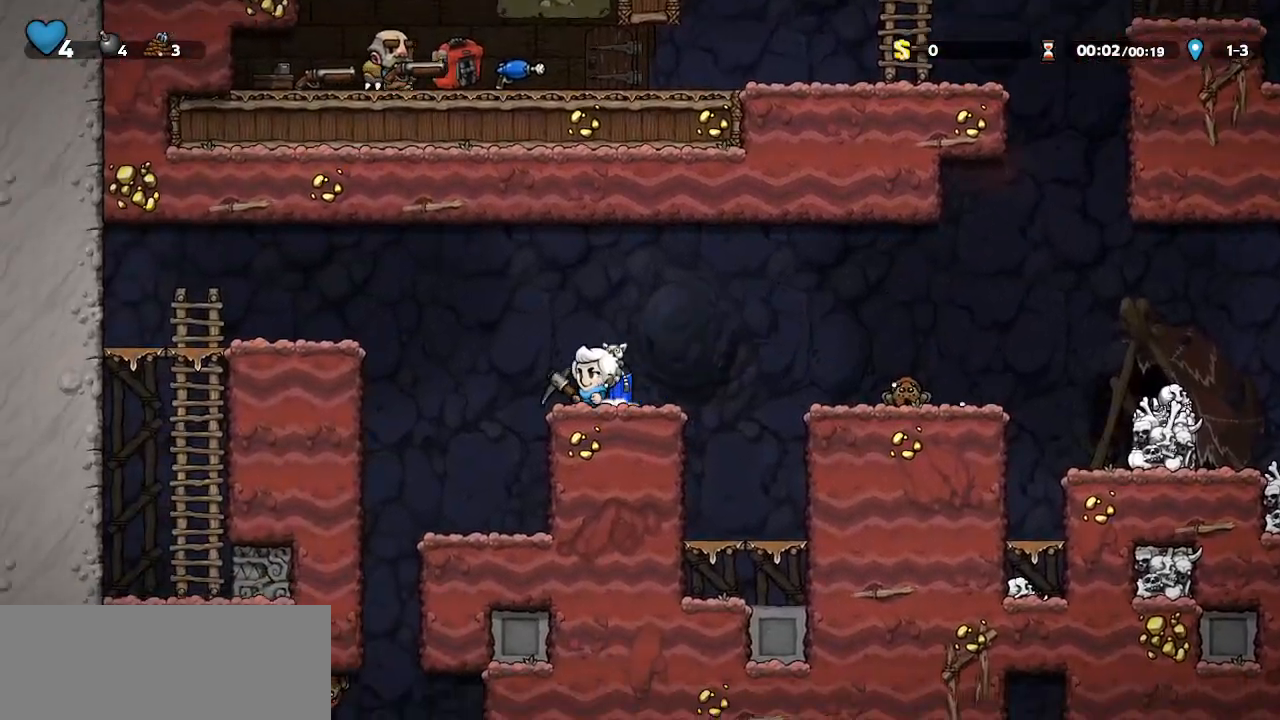
{"keys": [], "events": [[67, "whip", "up"], [300, "left", "up"]]}
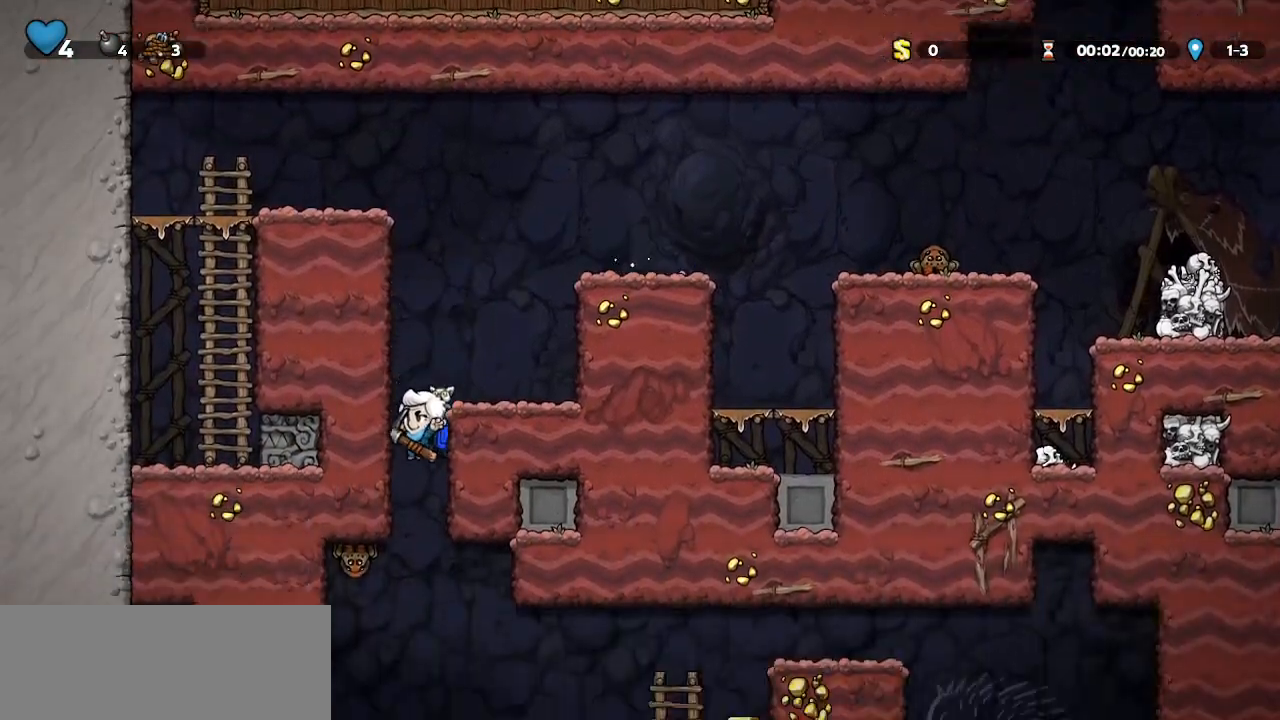
{"keys": [], "events": [[133, "right", "down"], [200, "jump", "down"], [267, "jump", "up"], [500, "right", "up"]]}
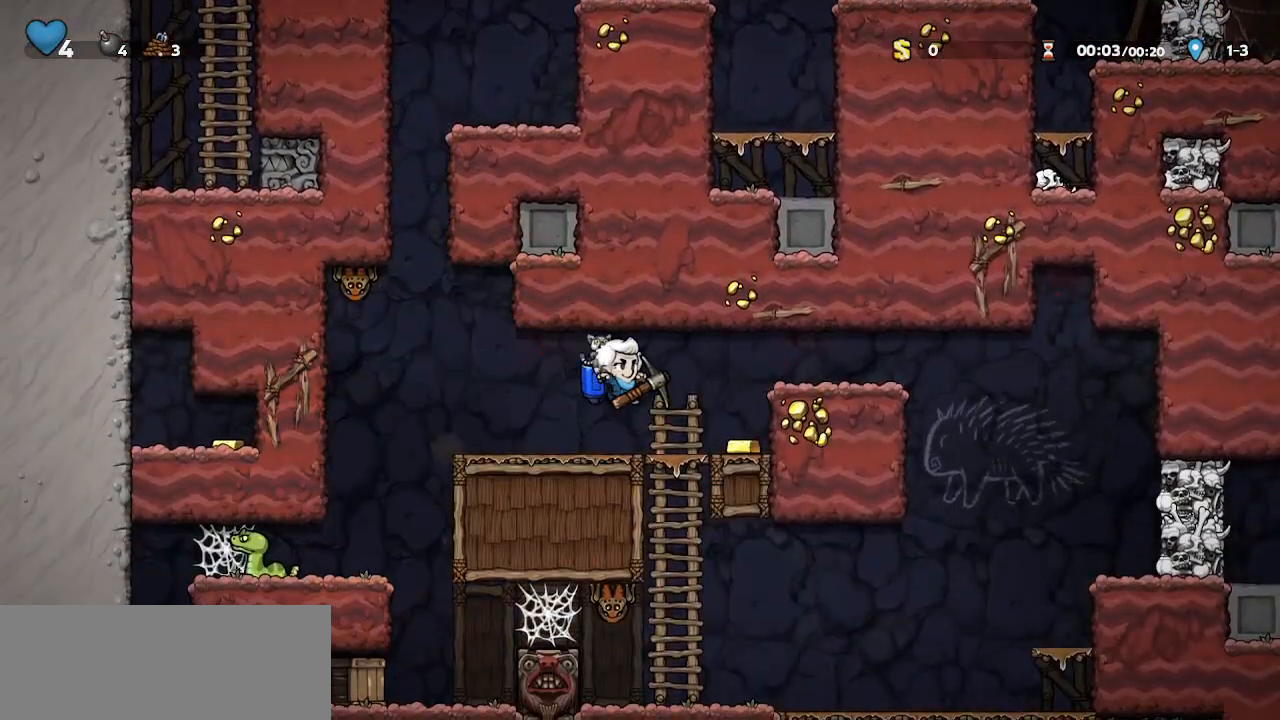
{"keys": ["right"], "events": [[100, "right", "down"], [167, "down", "down"], [167, "right", "up"], [233, "jump", "down"], [233, "walk", "down"], [333, "jump", "up"], [367, "down", "up"], [400, "walk", "up"], [467, "right", "down"]]}
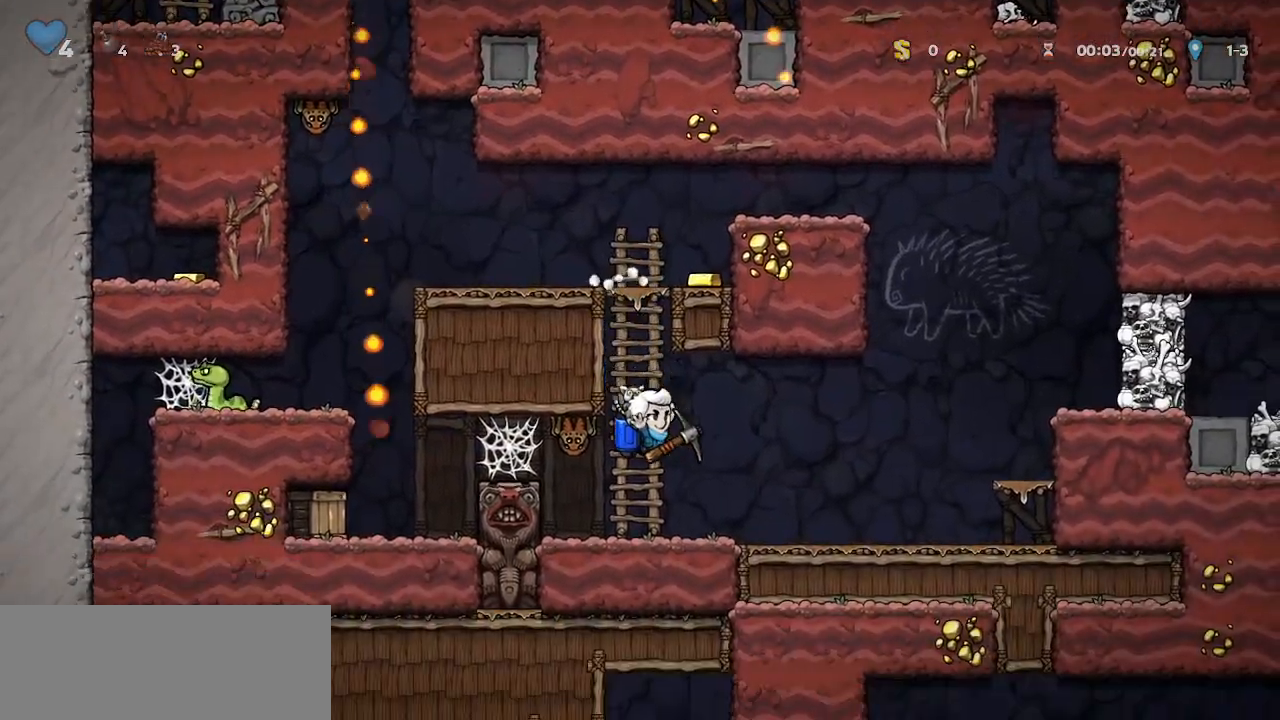
{"keys": ["walk", "whip"], "events": [[67, "walk", "down"], [200, "right", "up"], [300, "whip", "down"], [367, "left", "down"], [467, "left", "up"]]}
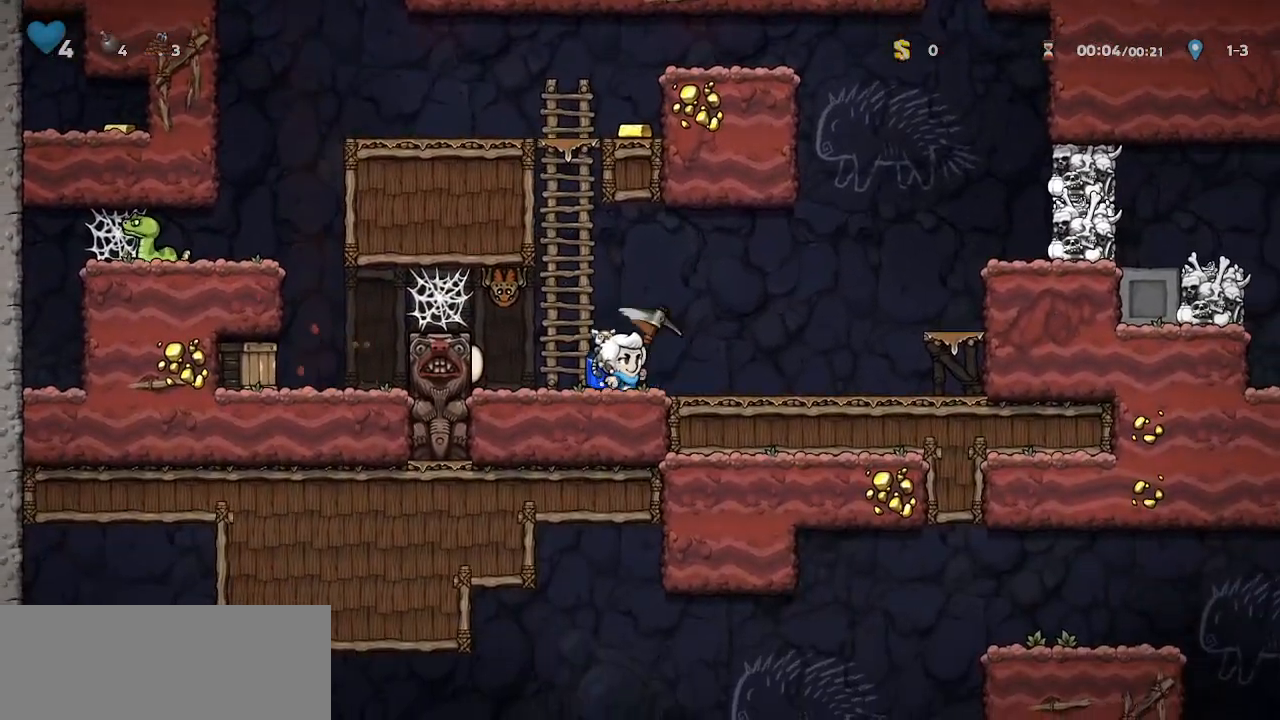
{"keys": ["walk"], "events": [[67, "right", "down"], [67, "whip", "up"], [167, "whip", "down"], [400, "right", "up"], [433, "whip", "up"]]}
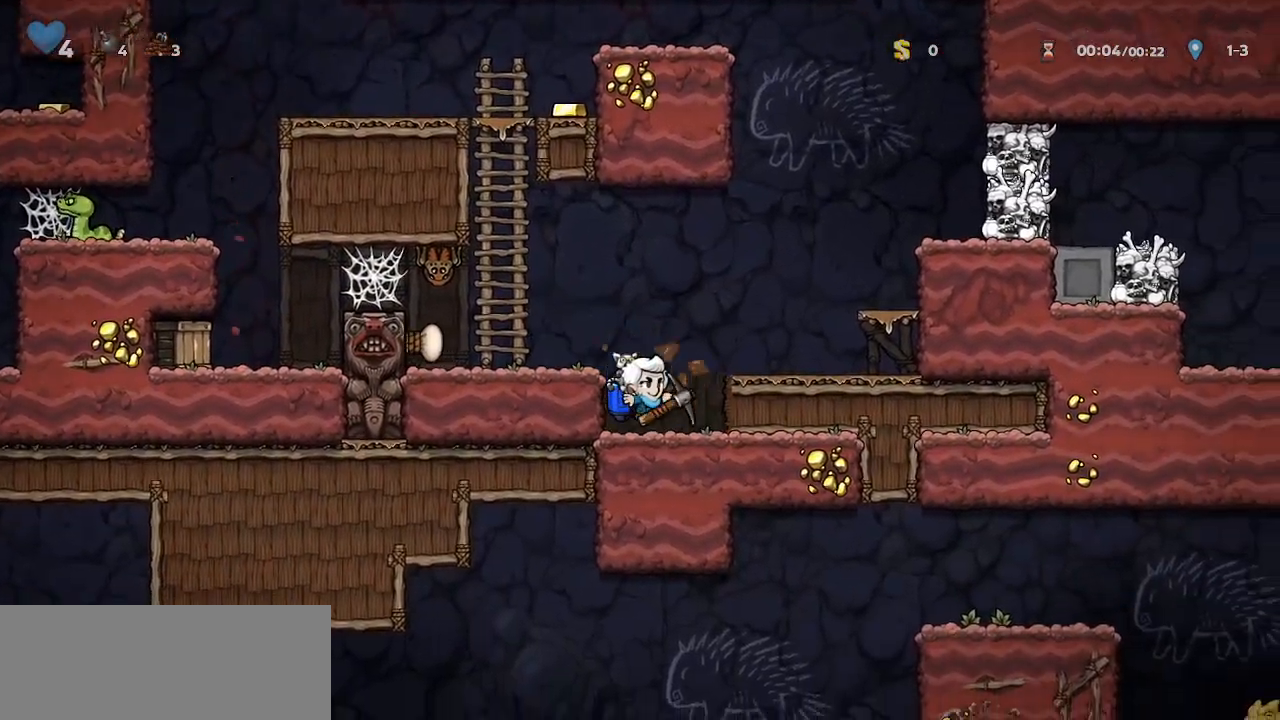
{"keys": ["left", "walk", "whip"], "events": [[100, "left", "down"], [133, "left", "up"], [133, "whip", "down"], [167, "right", "down"], [367, "left", "down"], [367, "right", "up"], [400, "whip", "up"], [500, "whip", "down"]]}
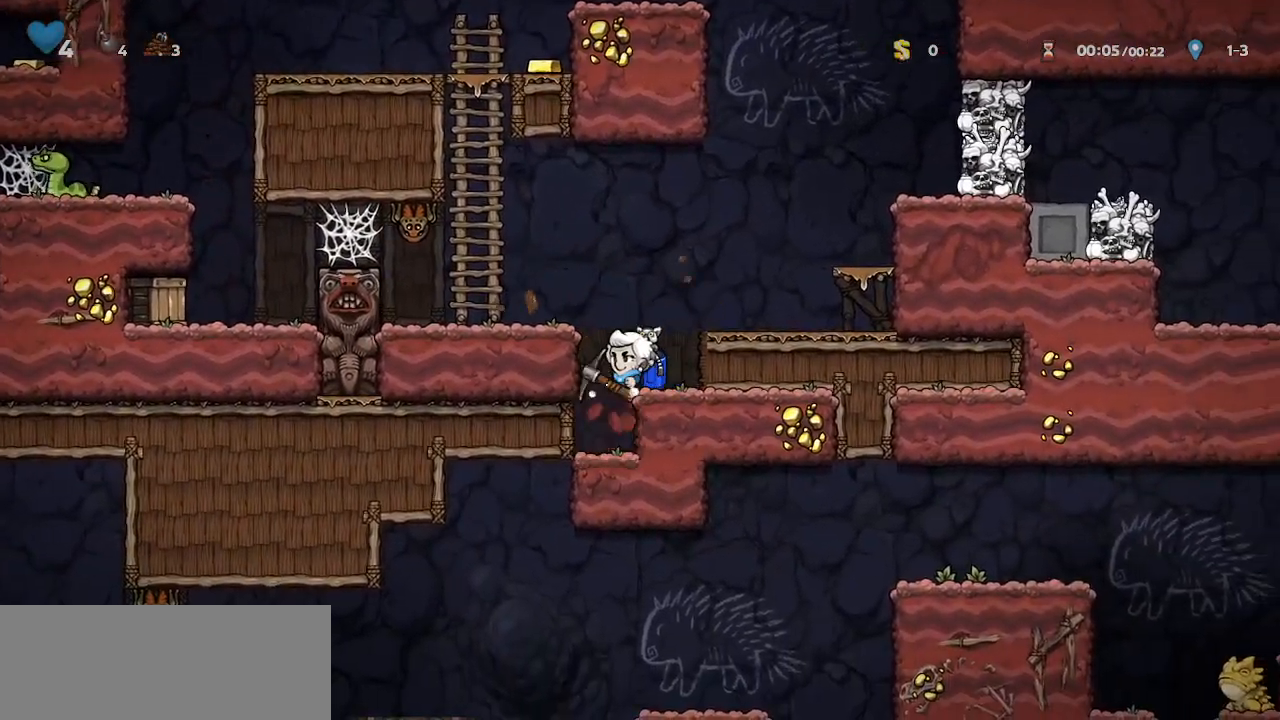
{"keys": ["left"], "events": [[333, "walk", "up"], [333, "whip", "up"]]}
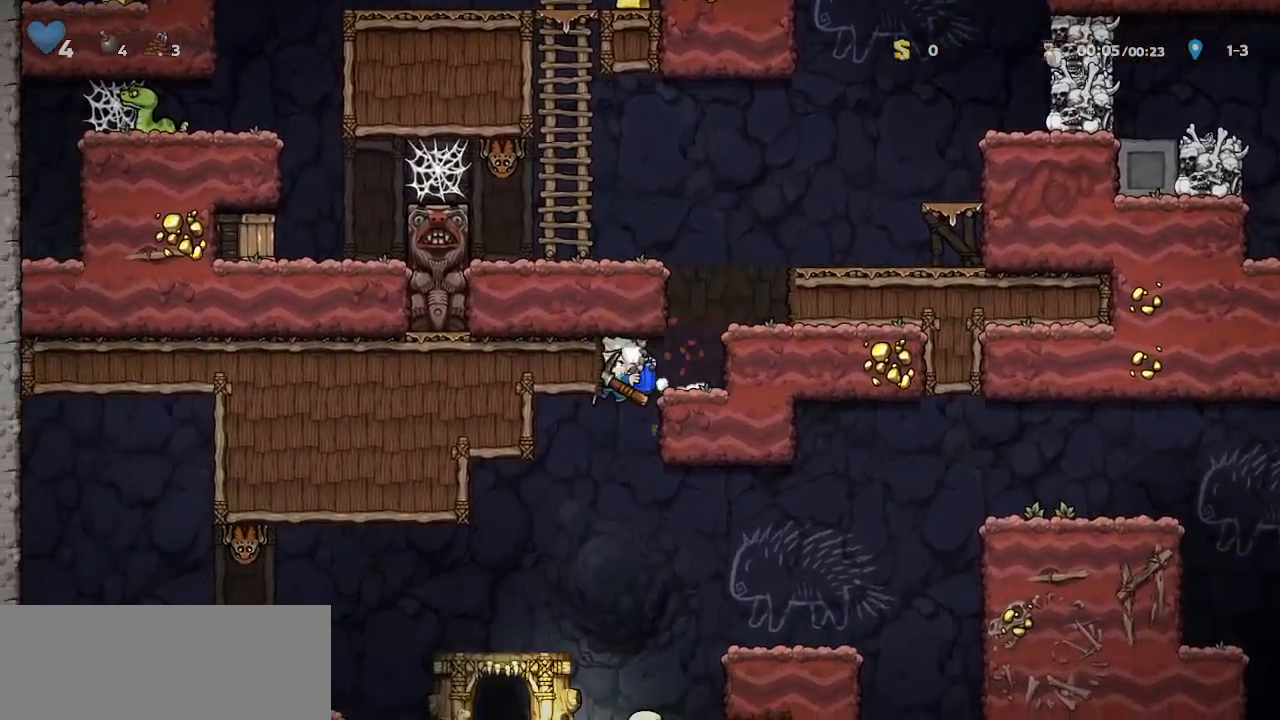
{"keys": ["left", "right"], "events": [[33, "walk", "down"], [133, "left", "up"], [300, "left", "down"], [367, "walk", "up"], [500, "right", "down"]]}
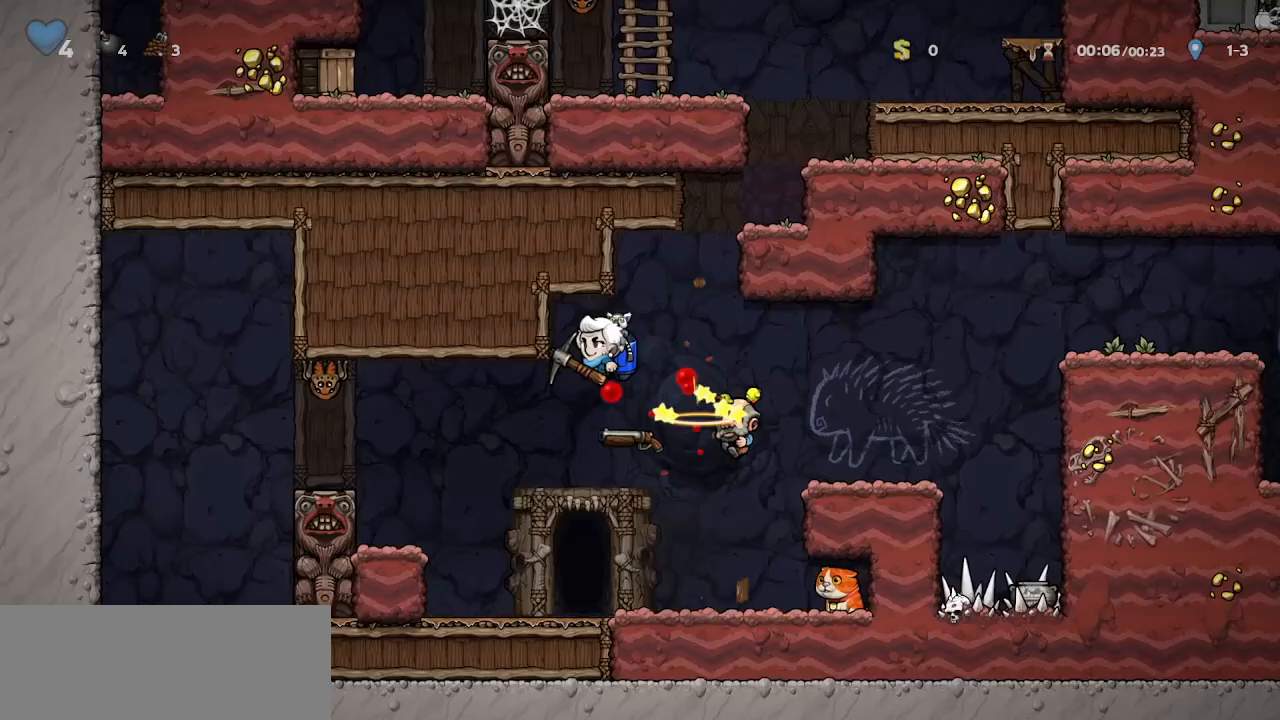
{"keys": ["left", "walk"], "events": [[33, "left", "up"], [133, "right", "up"], [333, "walk", "down"], [500, "left", "down"]]}
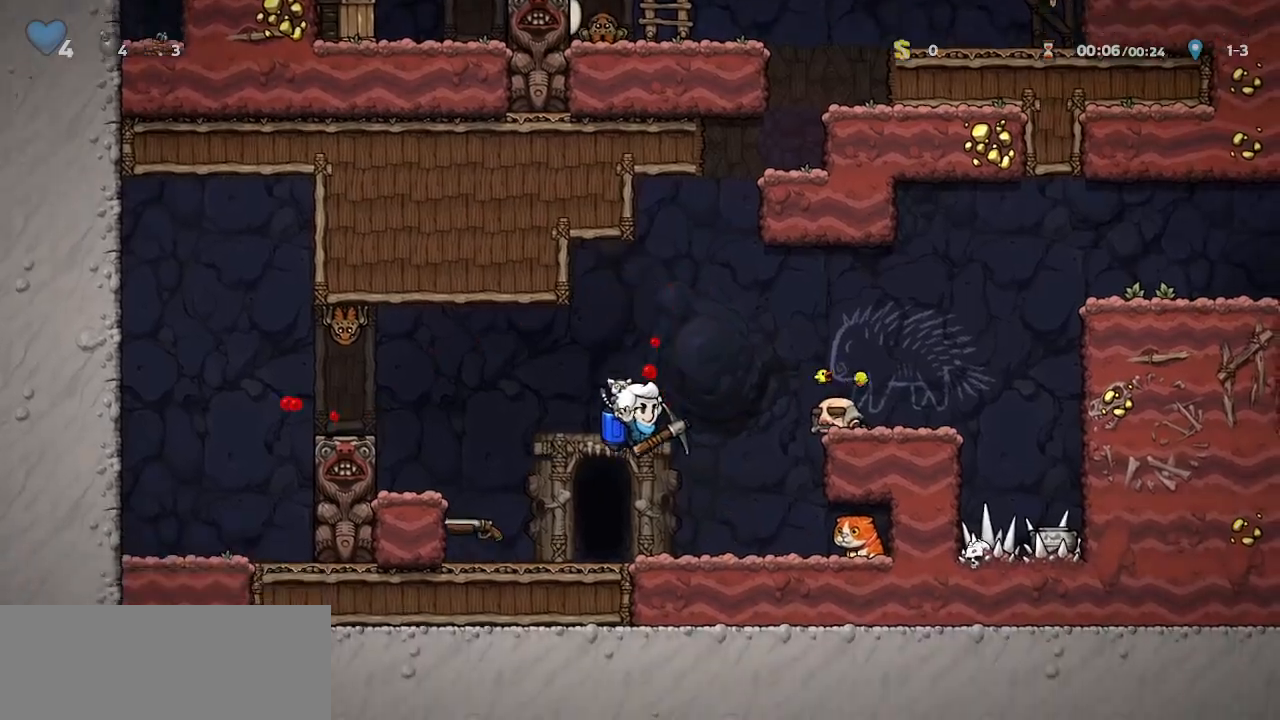
{"keys": ["door", "jump", "walk"], "events": [[167, "left", "up"], [200, "door", "down"], [233, "door", "up"], [333, "door", "down"], [467, "jump", "down"]]}
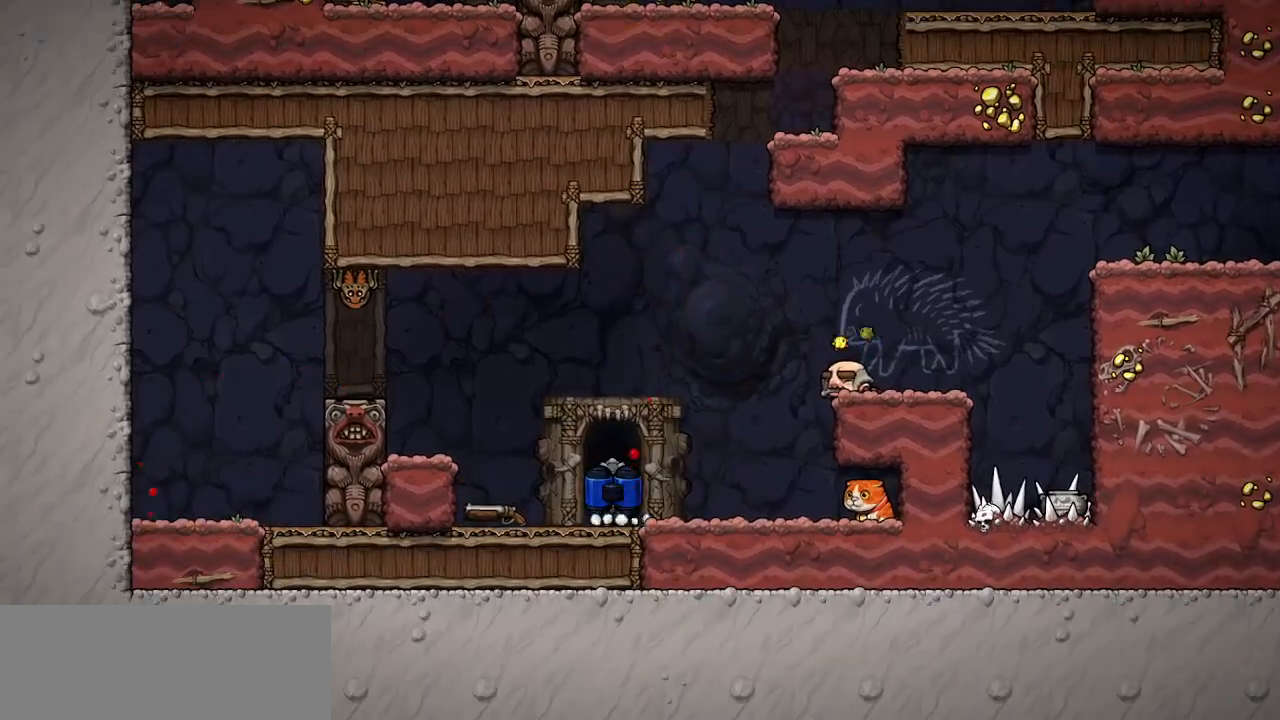
{"keys": ["jump", "right"], "events": [[67, "right", "down"], [67, "walk", "up"], [200, "door", "up"]]}
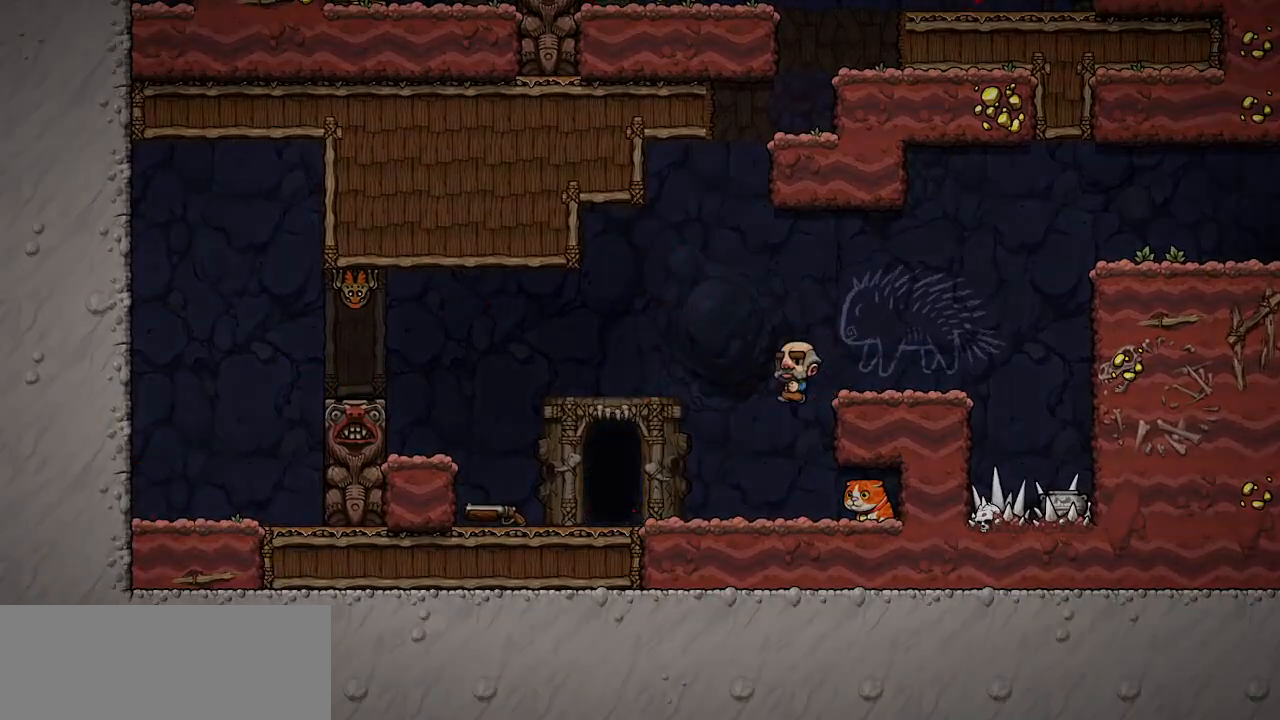
{"keys": ["jump", "right"], "events": []}
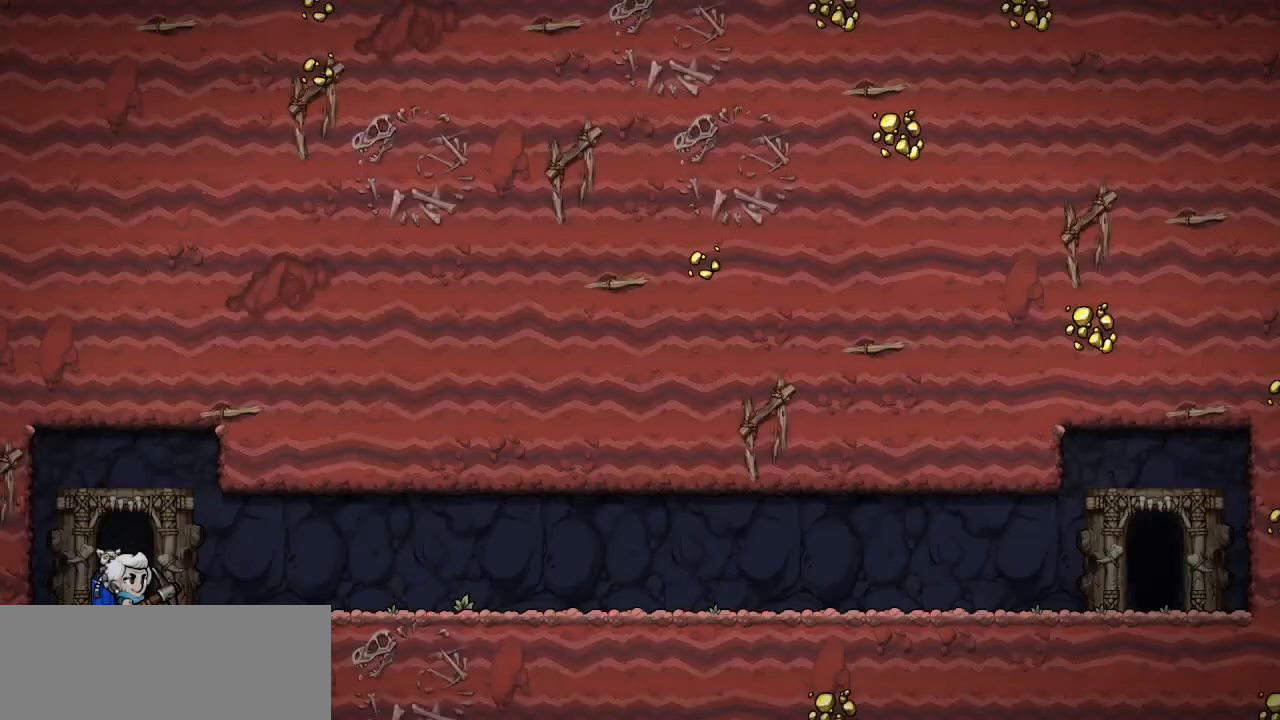
{"keys": ["right"], "events": [[400, "jump", "up"]]}
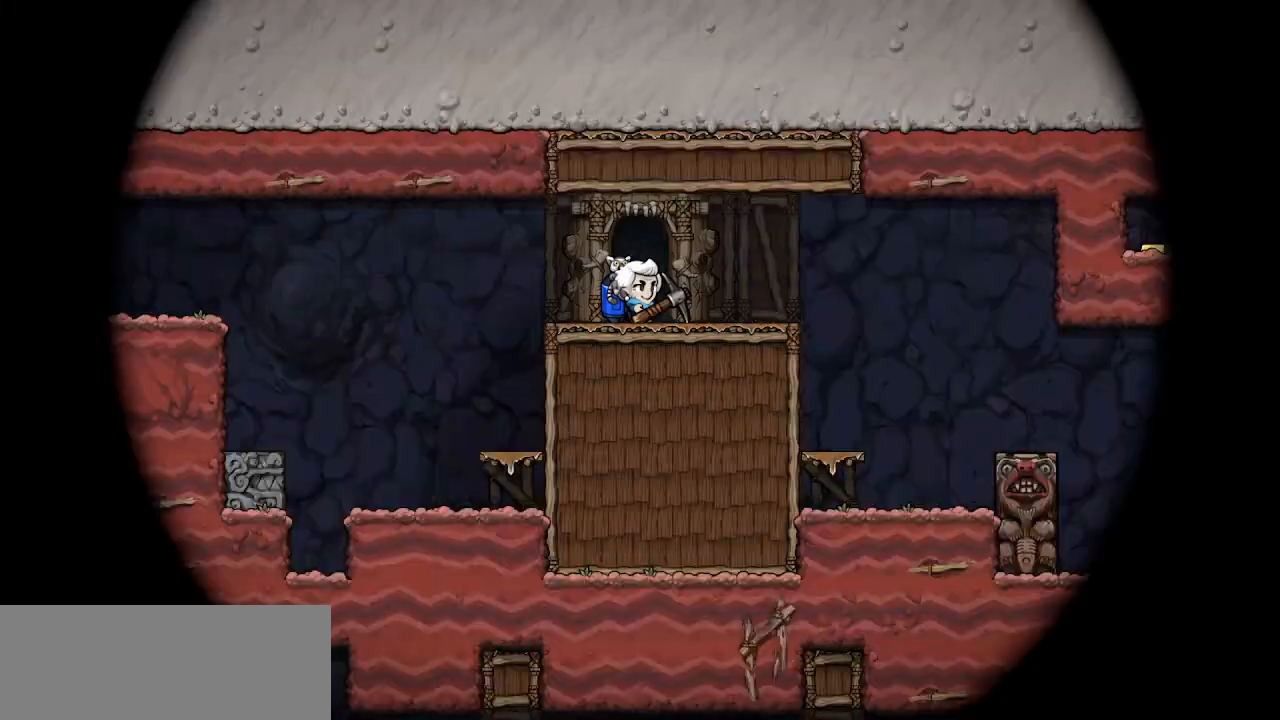
{"keys": ["right"], "events": []}
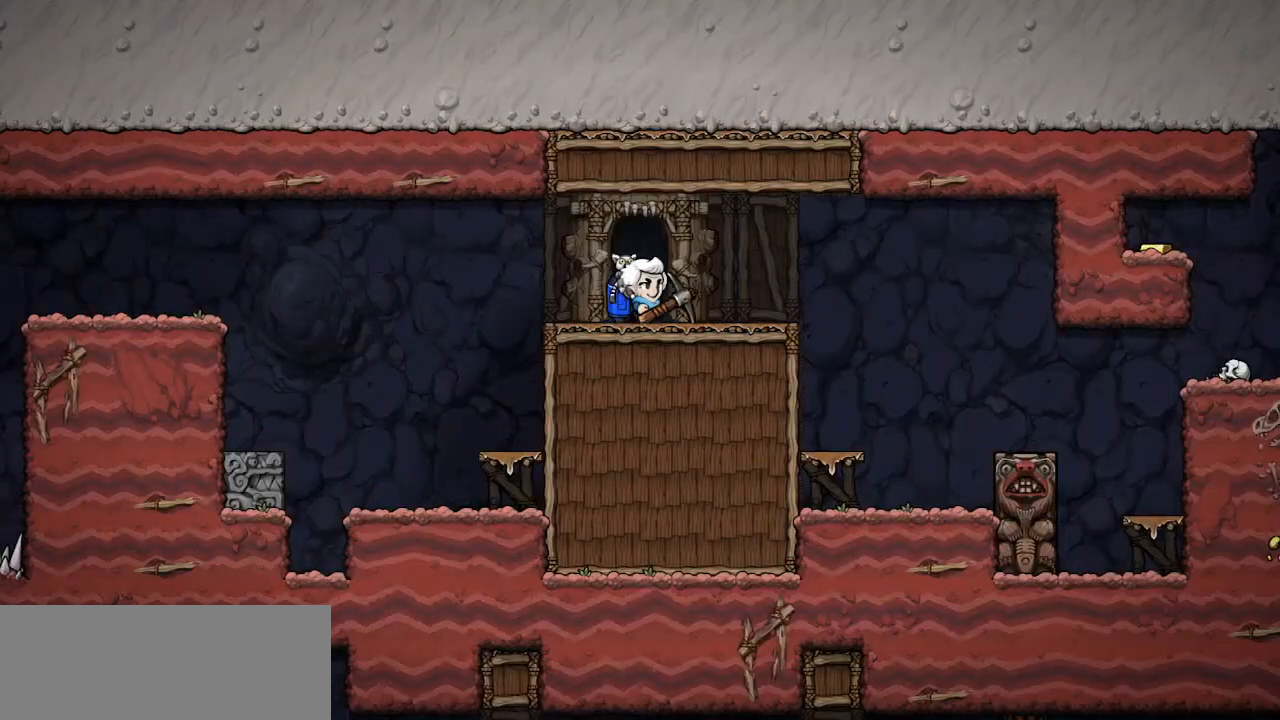
{"keys": ["right"], "events": [[267, "jump", "down"], [333, "jump", "up"]]}
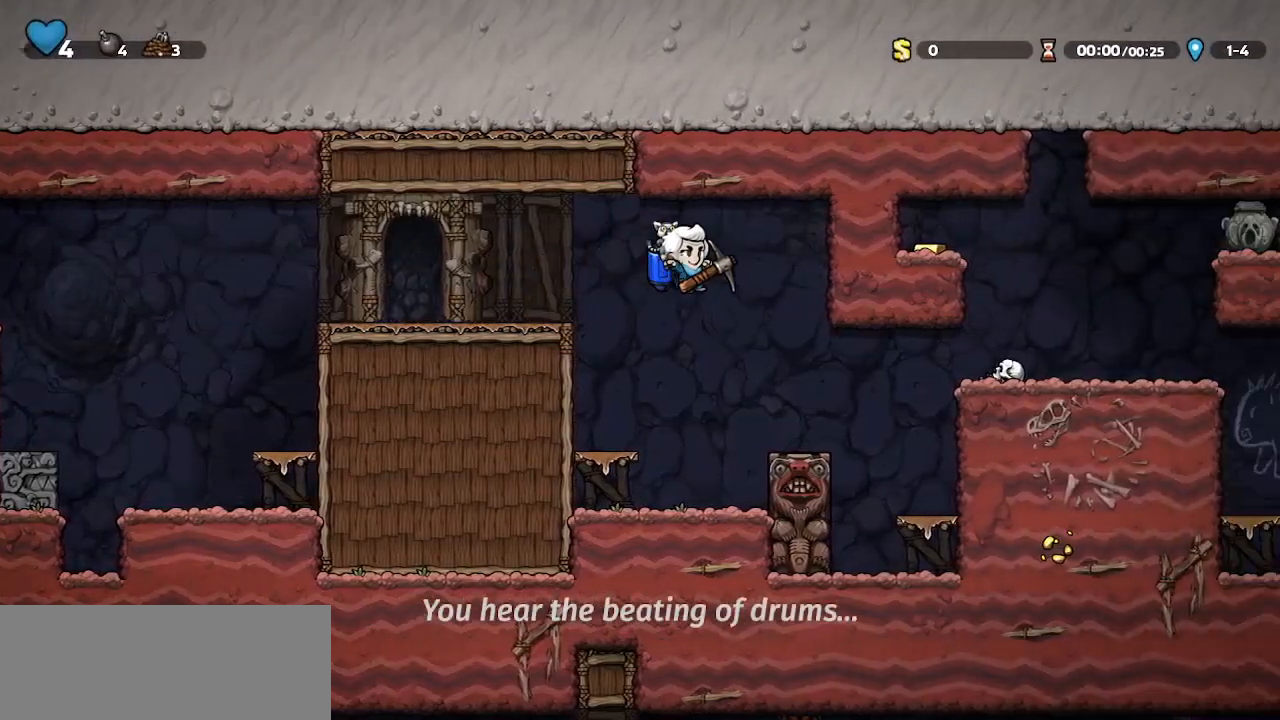
{"keys": ["down", "jump", "walk"], "events": [[400, "down", "down"], [400, "right", "up"], [433, "walk", "down"], [467, "jump", "down"]]}
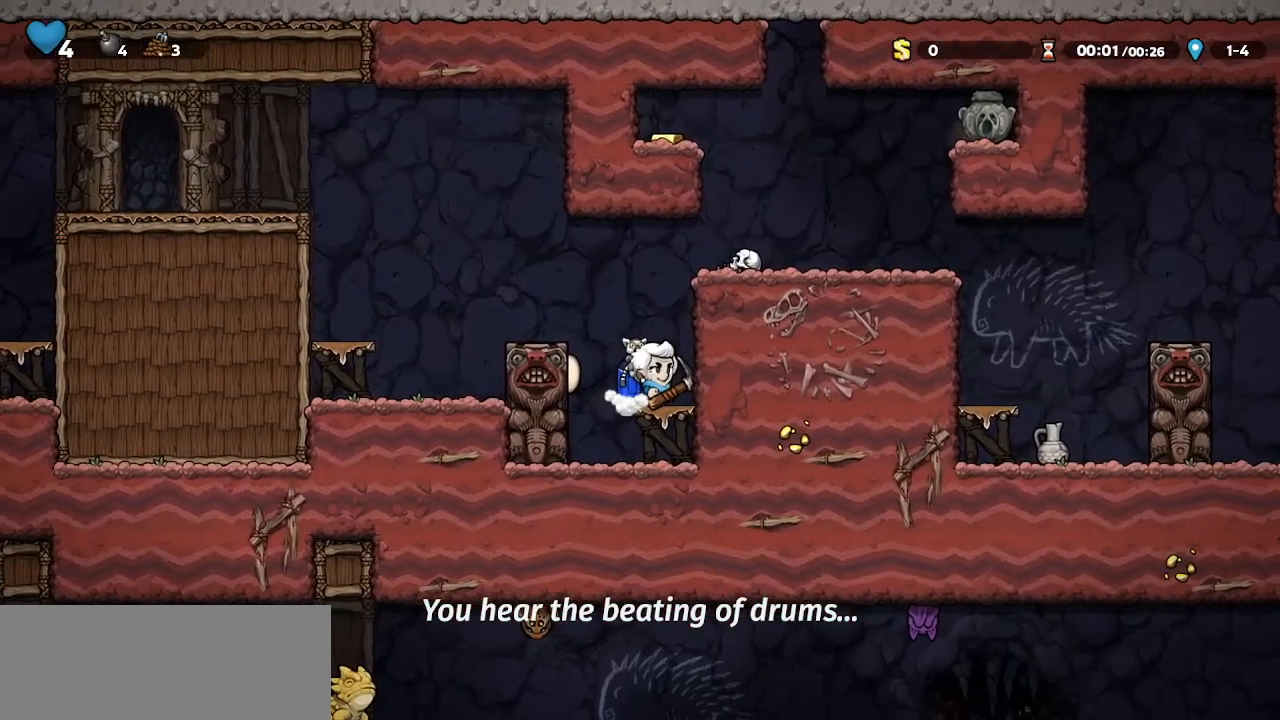
{"keys": ["walk", "whip"], "events": [[133, "down", "up"], [133, "jump", "up"], [300, "whip", "down"]]}
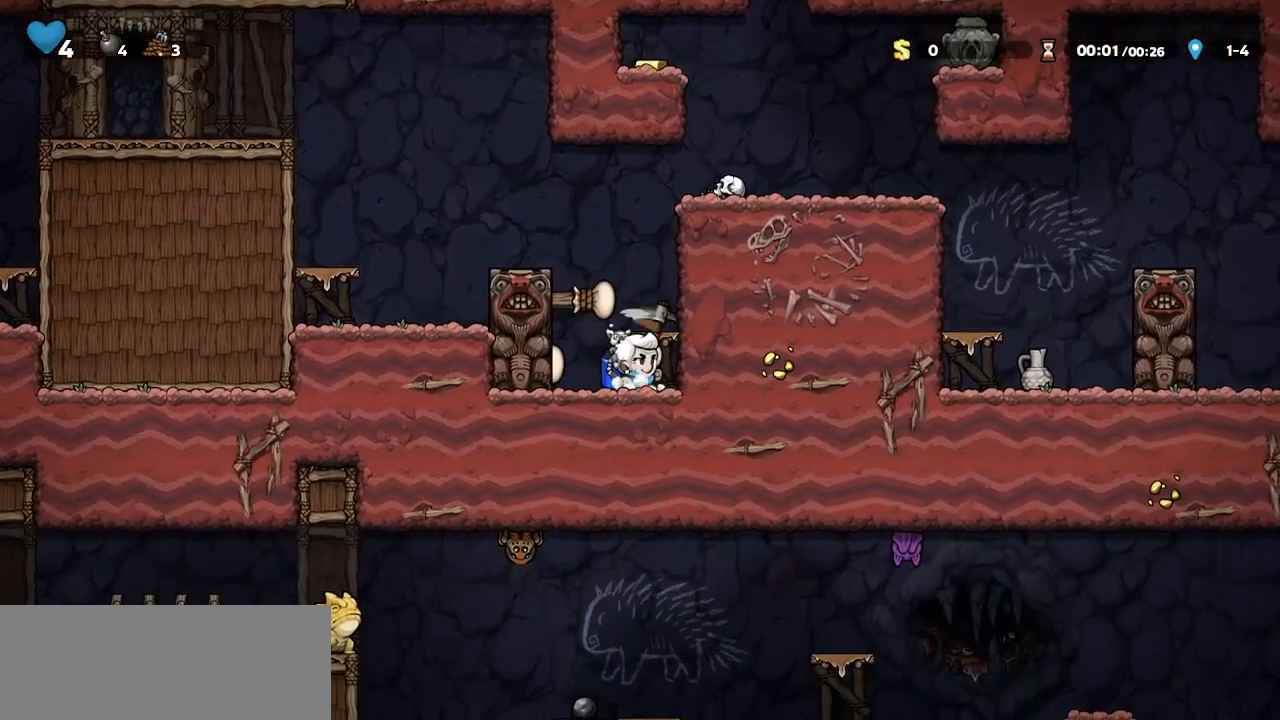
{"keys": ["right", "walk", "whip"], "events": [[100, "whip", "up"], [167, "whip", "down"], [333, "right", "down"], [400, "whip", "up"], [500, "whip", "down"]]}
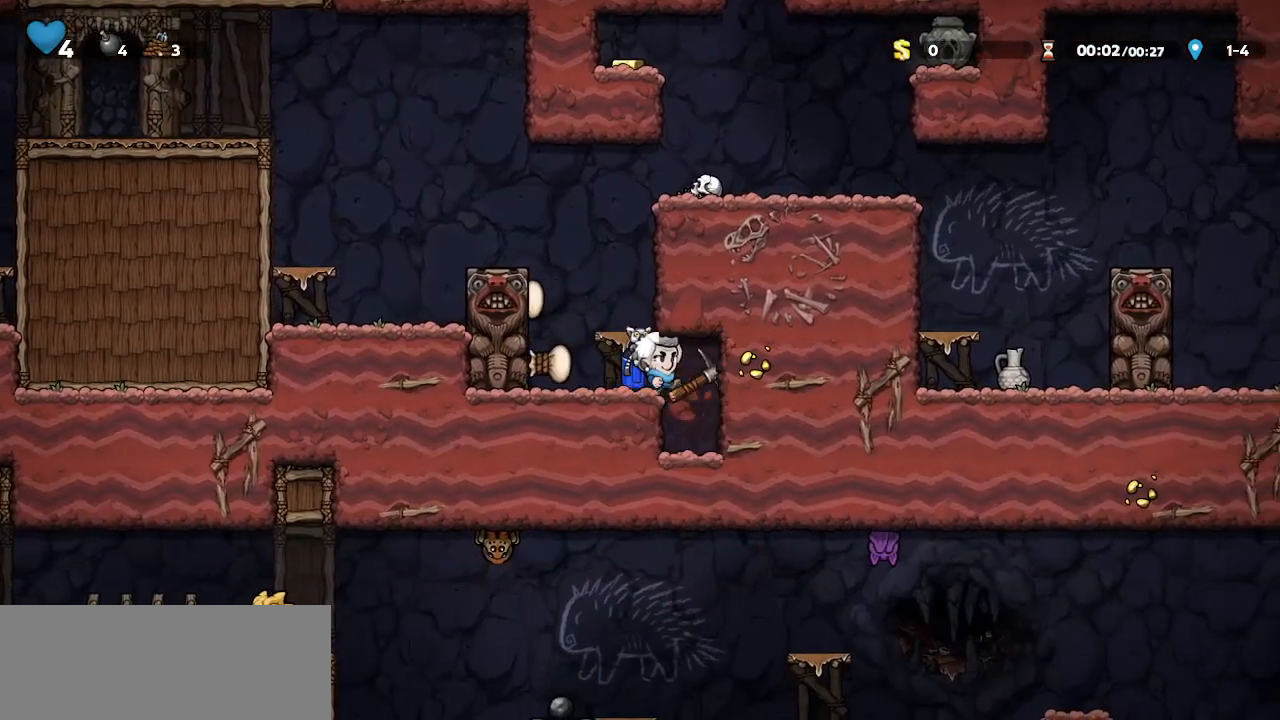
{"keys": ["walk", "whip"], "events": [[133, "right", "up"], [233, "whip", "up"], [367, "whip", "down"]]}
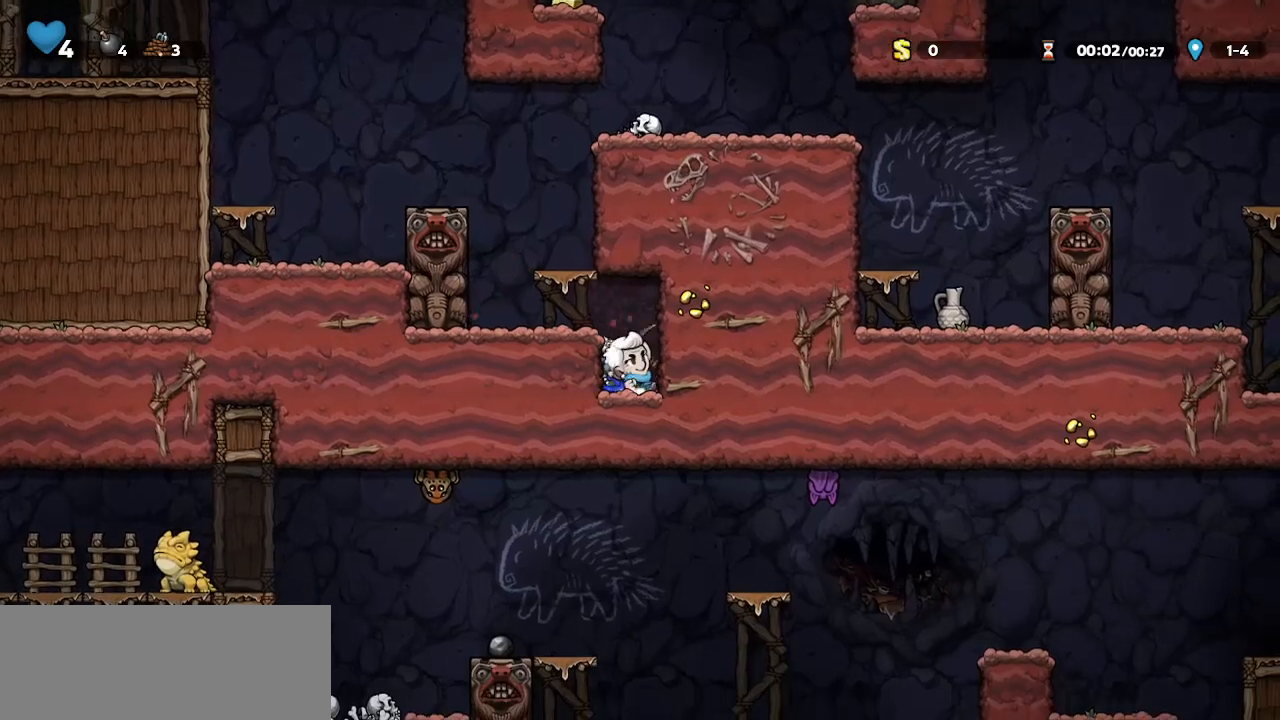
{"keys": ["walk", "whip"], "events": [[133, "whip", "up"], [300, "whip", "down"]]}